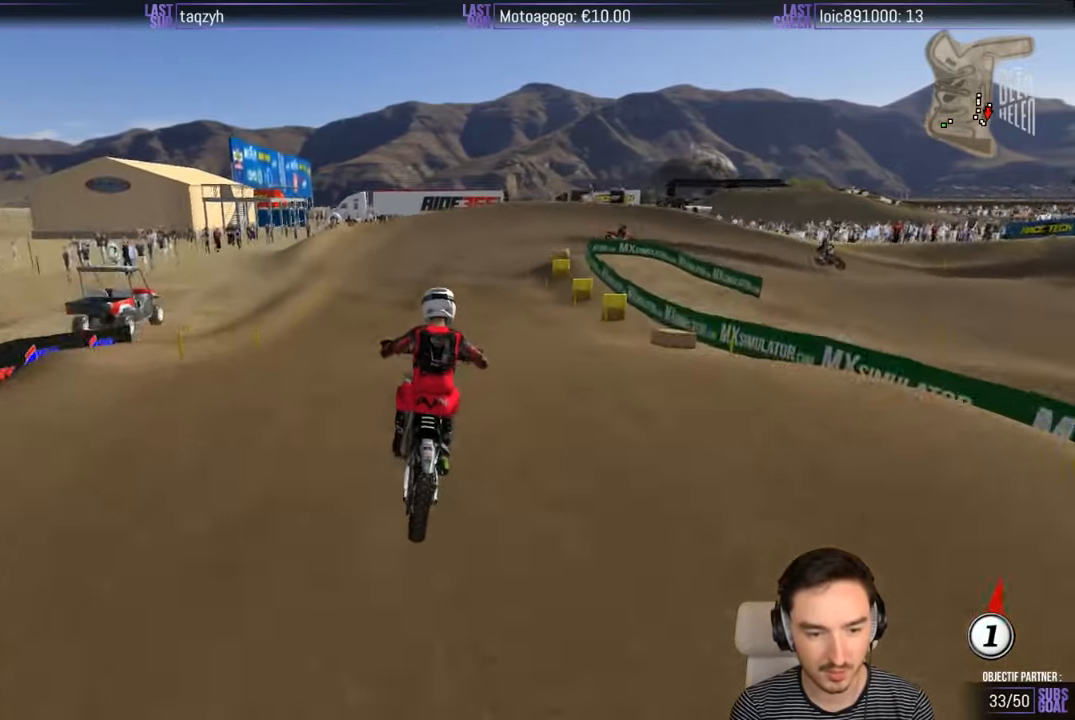
Gameplay with a controller (Xbox layout); each line is a JSON object with the inputs held at the frame after it. "events" lists button and stick changes between this image and that frame as [ms after this image, input, new state], when the widget could be followed in between. Not read: L1 L3 R3.
{"buttons": [], "left_stick": "center", "right_stick": "center", "events": [[83, "left_stick", "down-right"], [267, "left_stick", "center"], [300, "R2", "down"], [500, "R2", "up"]]}
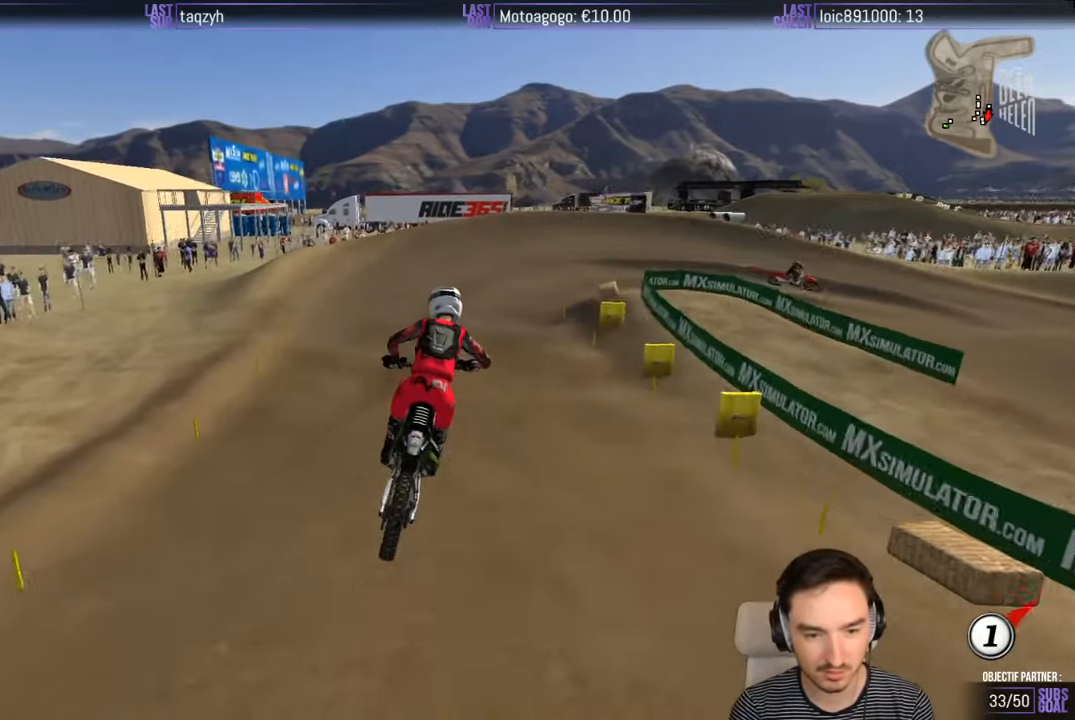
{"buttons": [], "left_stick": "center", "right_stick": "center", "events": [[167, "left_stick", "right"], [300, "left_stick", "center"]]}
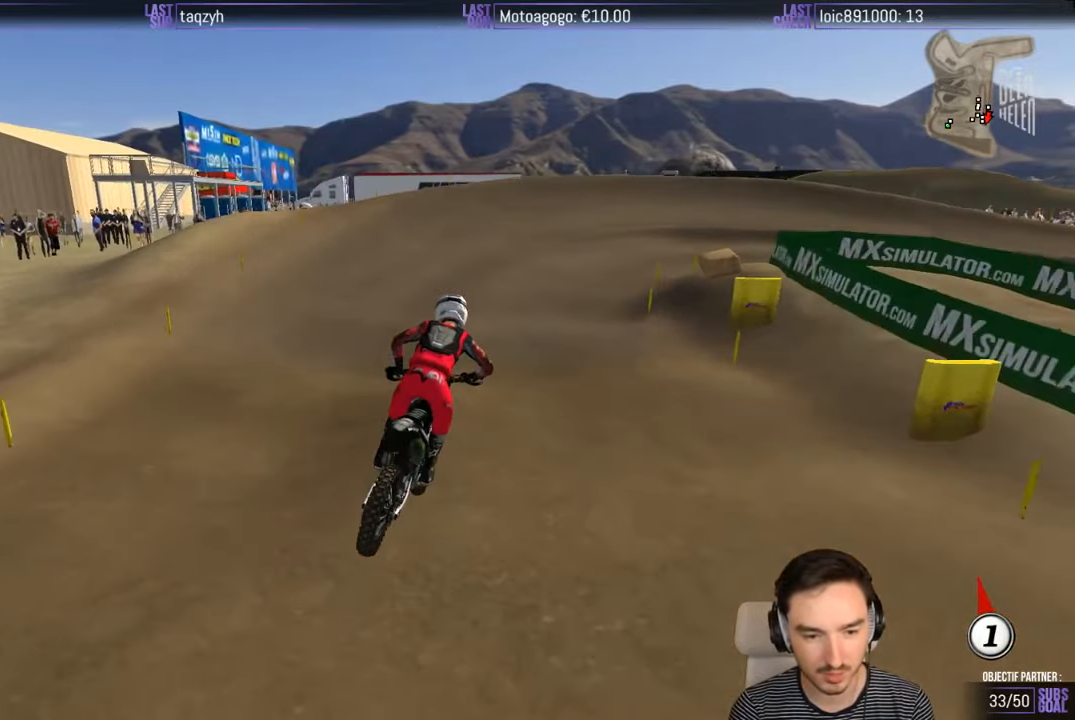
{"buttons": [], "left_stick": "center", "right_stick": "center", "events": [[117, "X", "down"], [217, "X", "up"], [433, "R2", "down"], [500, "R2", "up"]]}
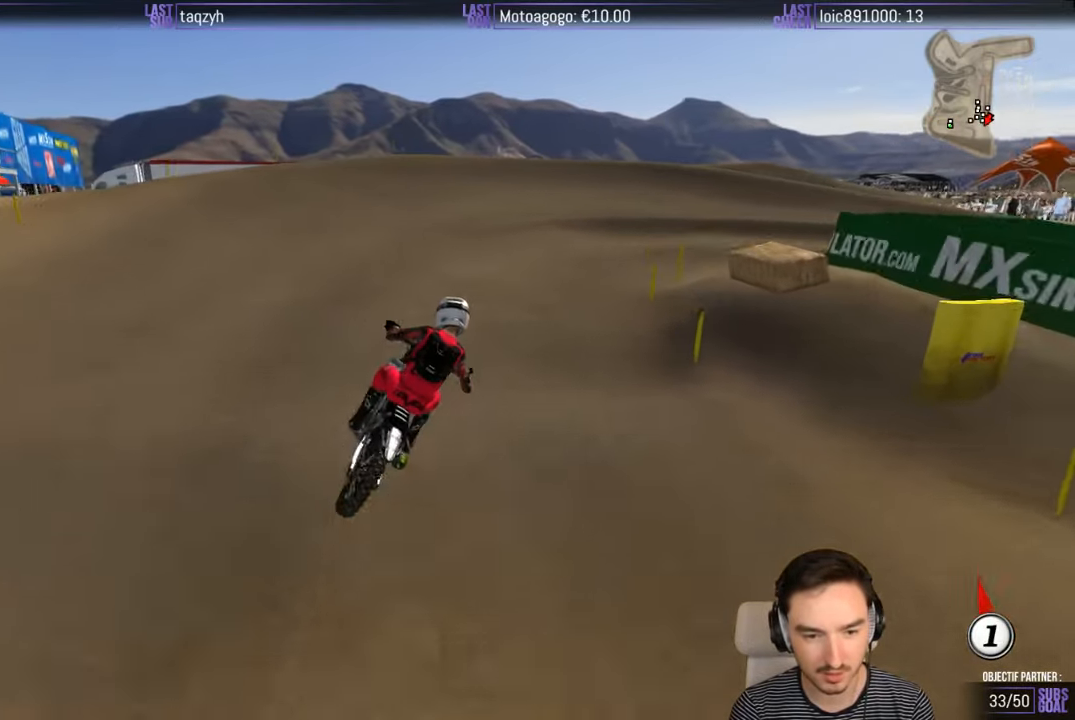
{"buttons": [], "left_stick": "center", "right_stick": "center", "events": [[200, "R2", "down"], [267, "R2", "up"], [317, "left_stick", "right"], [467, "left_stick", "center"]]}
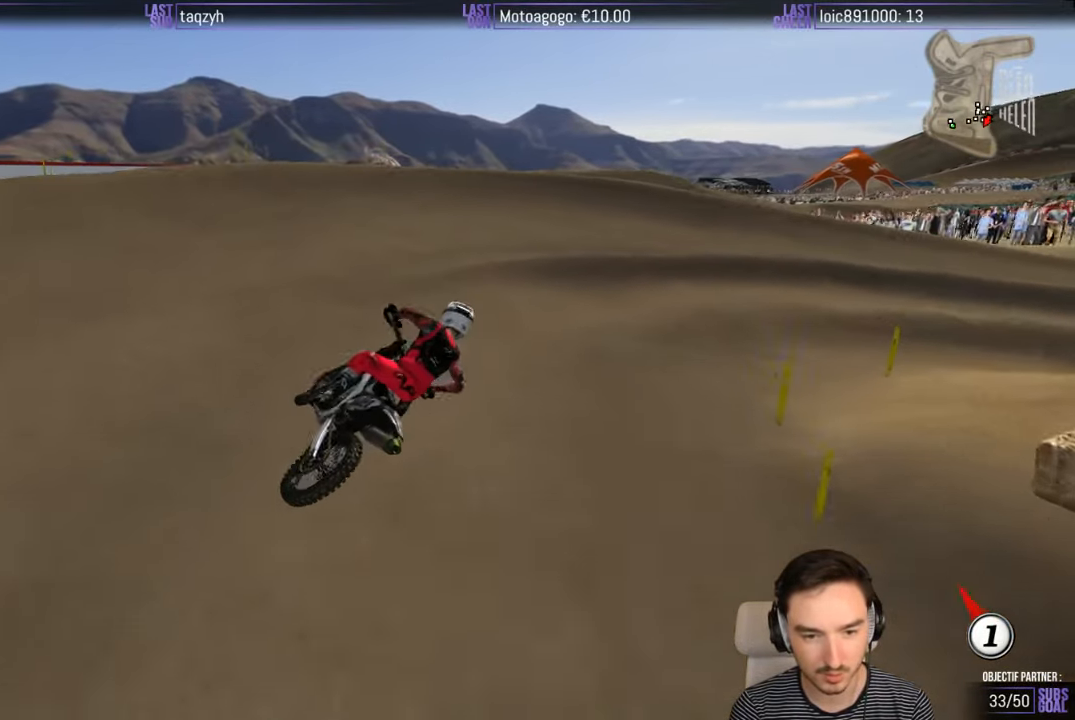
{"buttons": [], "left_stick": "left", "right_stick": "center", "events": [[233, "left_stick", "left"]]}
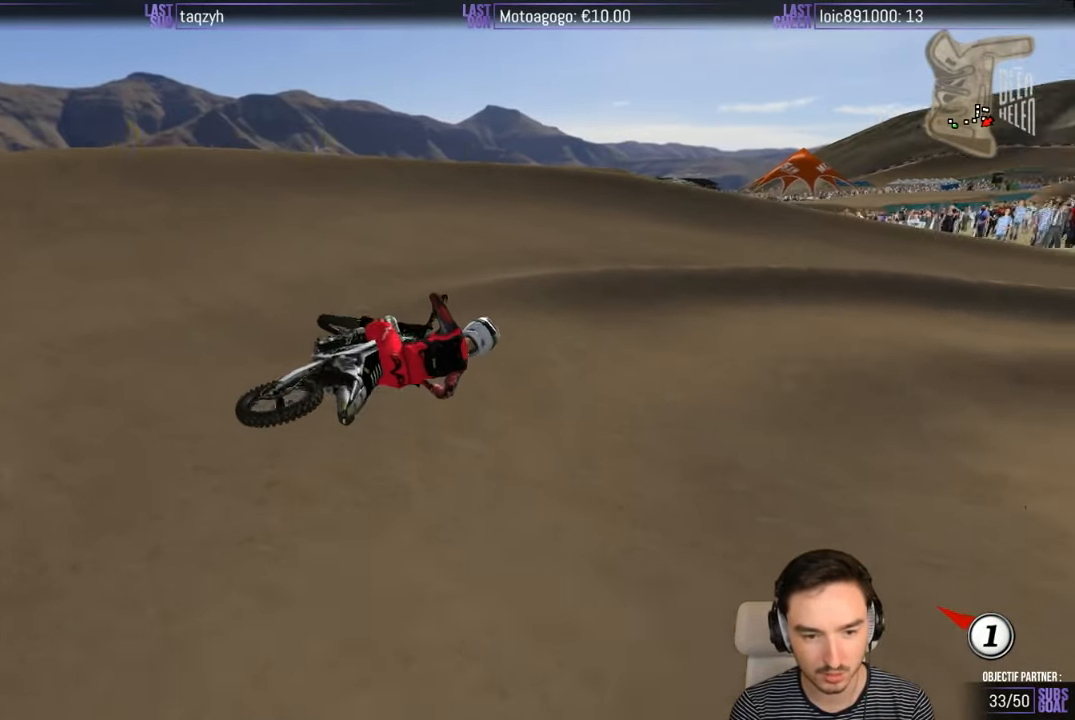
{"buttons": ["X", "Y", "L2"], "left_stick": "center", "right_stick": "center", "events": [[267, "left_stick", "center"], [467, "L2", "down"], [467, "X", "down"], [467, "Y", "down"]]}
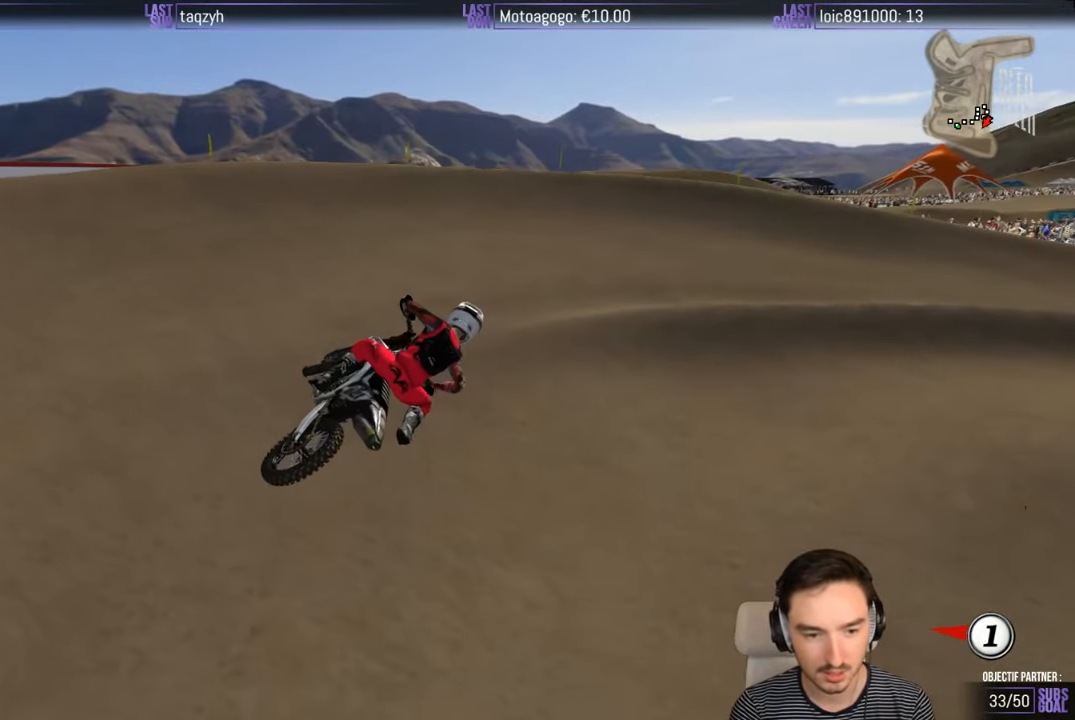
{"buttons": ["X", "Y"], "left_stick": "right", "right_stick": "center", "events": [[33, "left_stick", "right"], [183, "L2", "up"]]}
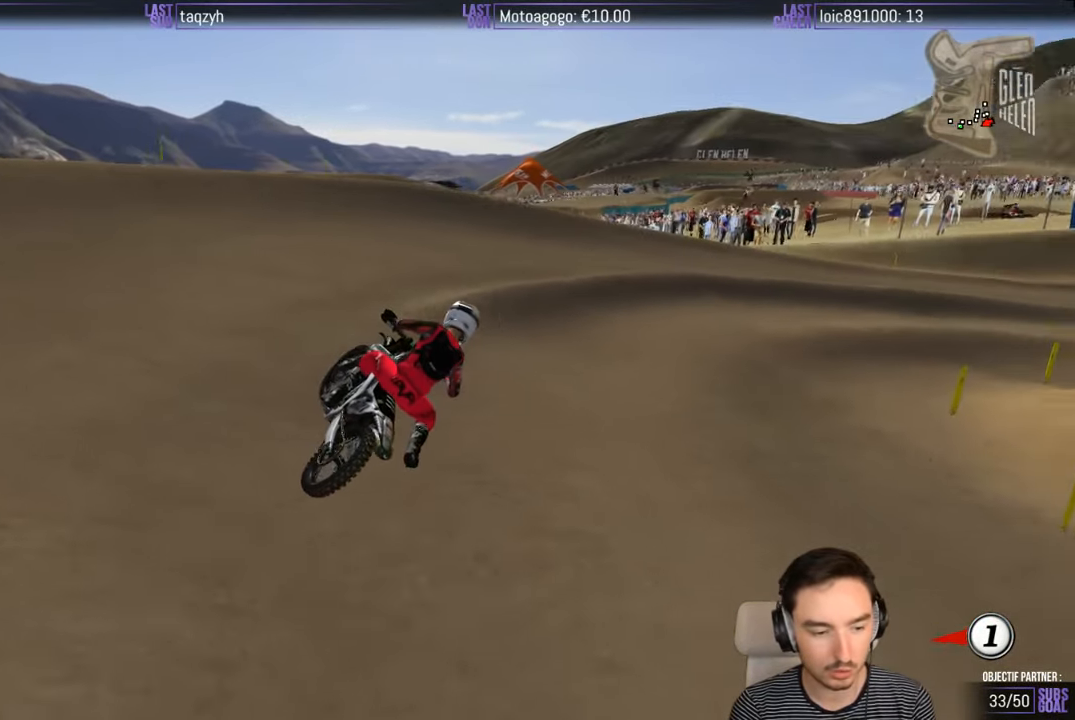
{"buttons": ["R2"], "left_stick": "center", "right_stick": "center", "events": [[33, "R2", "down"], [83, "X", "up"], [133, "Y", "up"], [133, "left_stick", "center"]]}
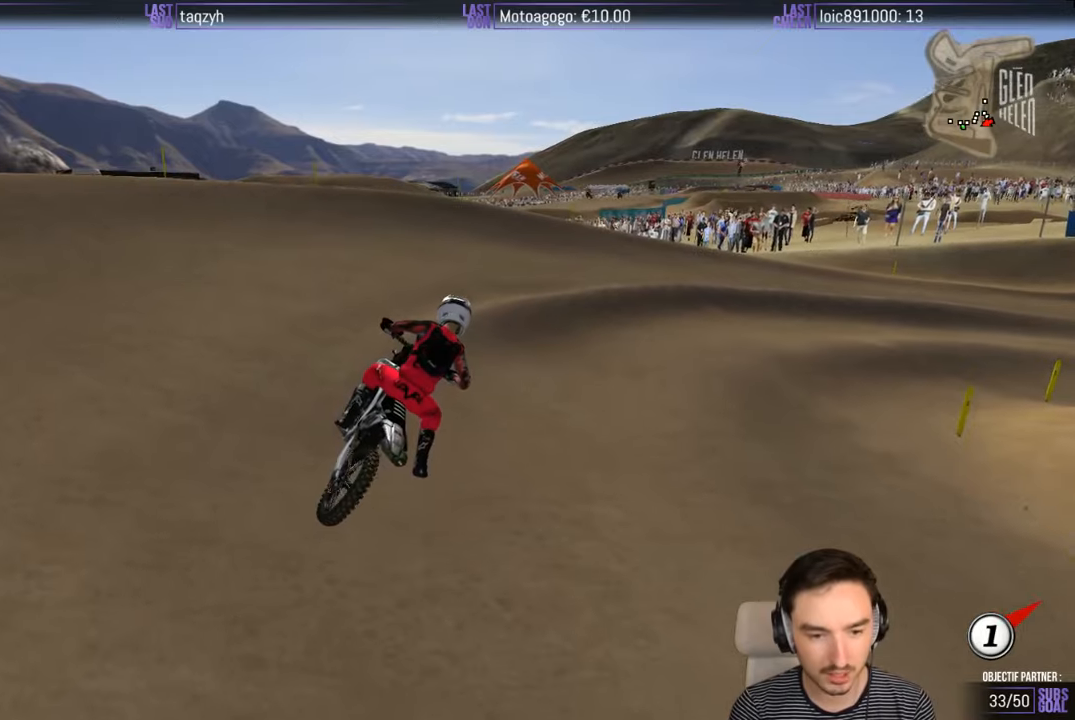
{"buttons": ["R2"], "left_stick": "right", "right_stick": "center", "events": [[367, "left_stick", "right"]]}
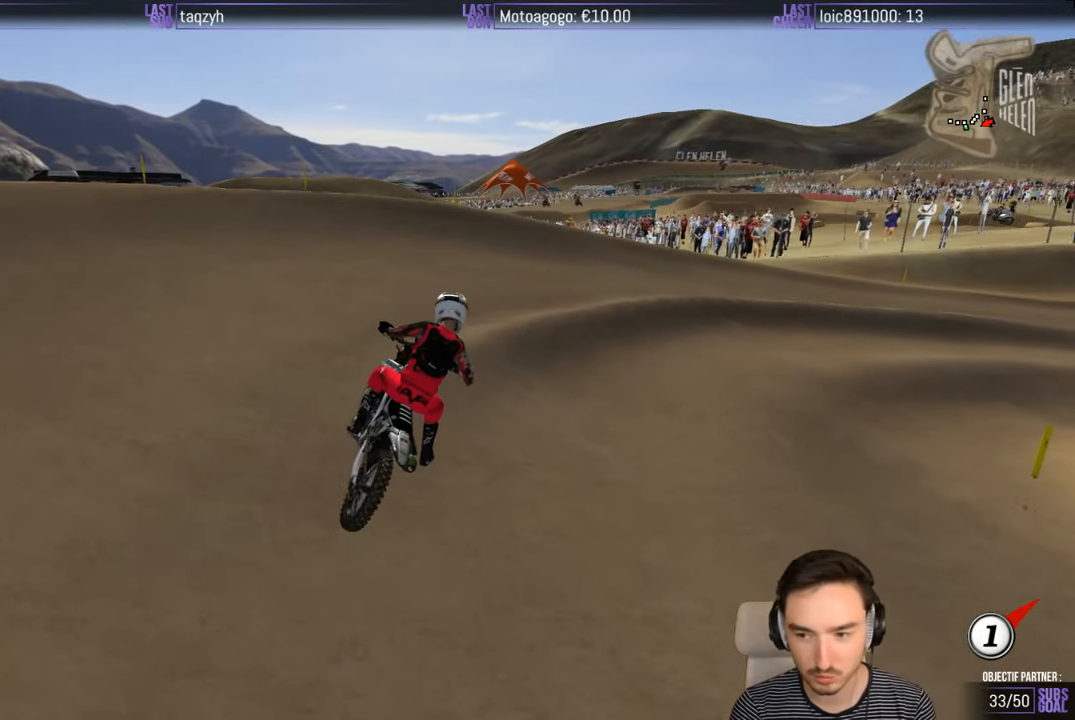
{"buttons": ["R2"], "left_stick": "center", "right_stick": "center", "events": [[84, "left_stick", "center"]]}
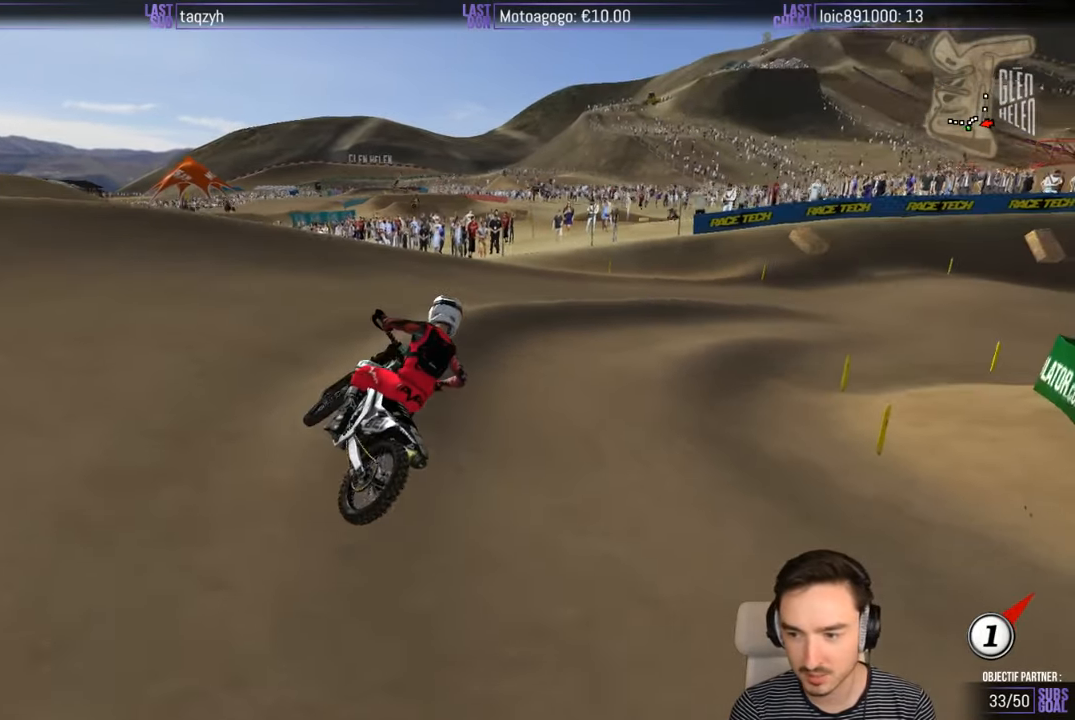
{"buttons": [], "left_stick": "left", "right_stick": "center", "events": [[67, "R2", "up"], [167, "left_stick", "left"]]}
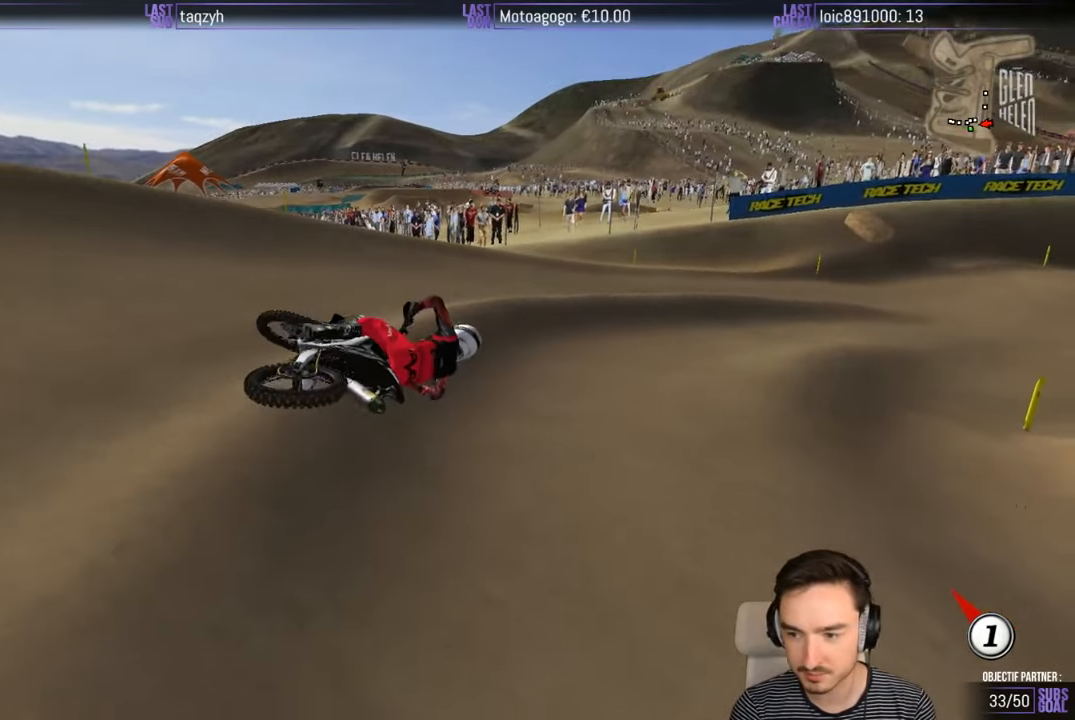
{"buttons": [], "left_stick": "center", "right_stick": "center", "events": [[234, "left_stick", "center"]]}
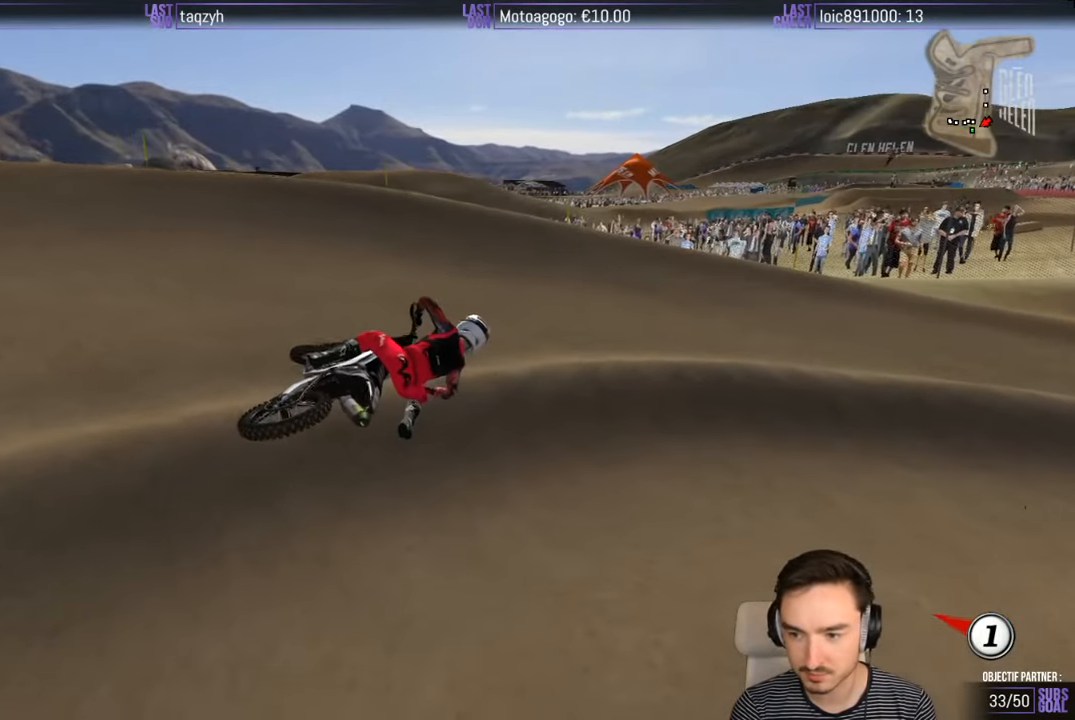
{"buttons": ["R2"], "left_stick": "center", "right_stick": "center", "events": [[167, "R2", "down"]]}
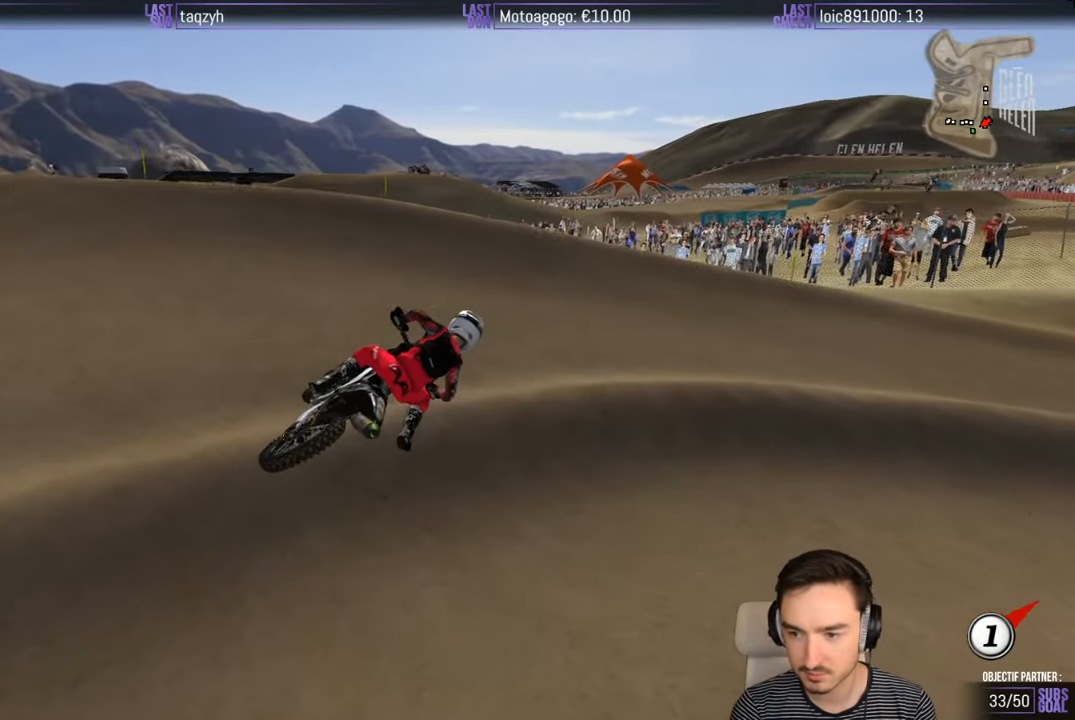
{"buttons": ["R2"], "left_stick": "center", "right_stick": "center", "events": [[350, "left_stick", "down"], [500, "left_stick", "center"]]}
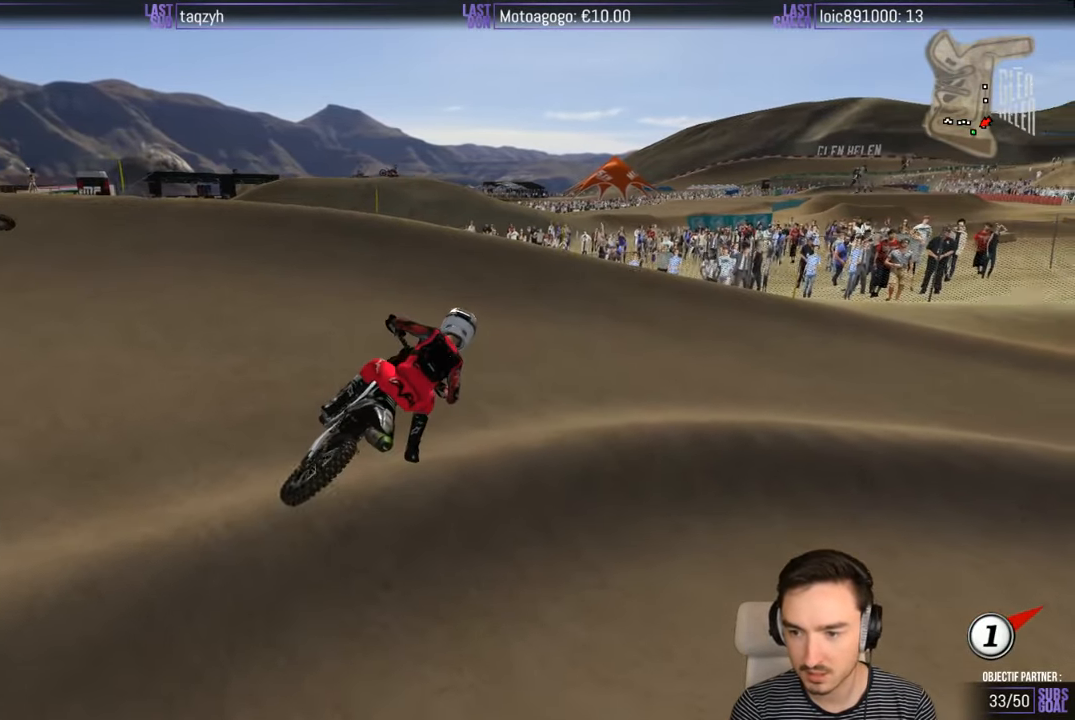
{"buttons": ["R2"], "left_stick": "center", "right_stick": "center", "events": []}
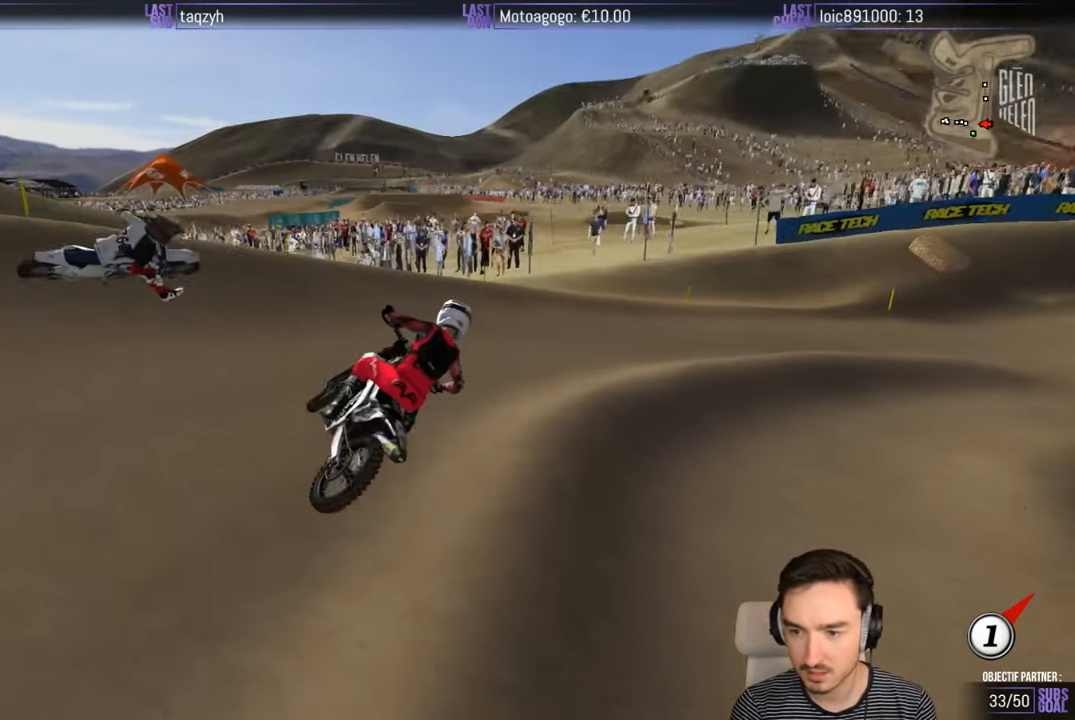
{"buttons": [], "left_stick": "center", "right_stick": "center", "events": [[150, "R2", "up"], [400, "R2", "down"], [500, "R2", "up"]]}
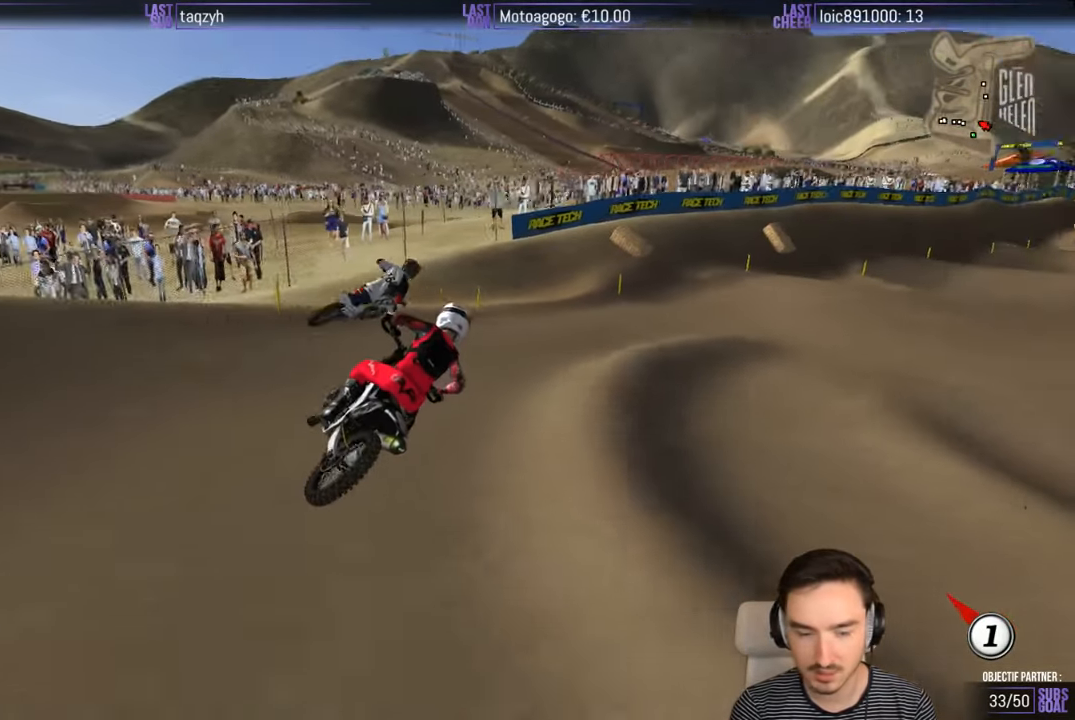
{"buttons": ["R2"], "left_stick": "center", "right_stick": "center", "events": [[100, "R2", "down"], [300, "left_stick", "left"], [400, "left_stick", "center"]]}
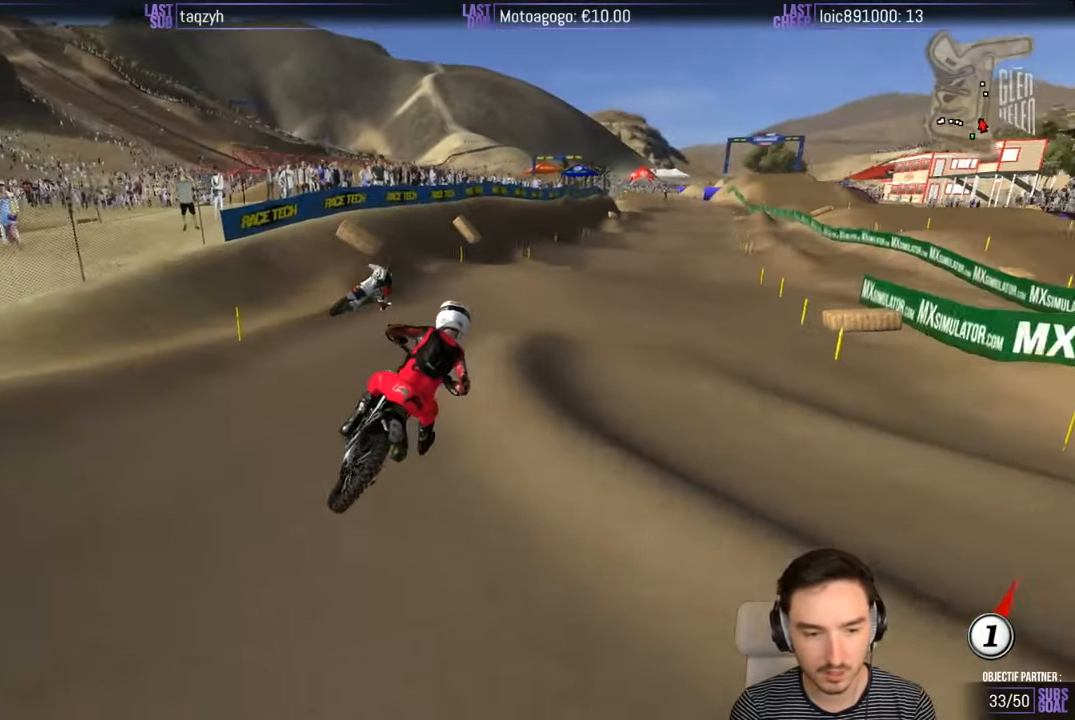
{"buttons": ["R2"], "left_stick": "center", "right_stick": "center", "events": [[417, "left_stick", "left"], [500, "left_stick", "center"]]}
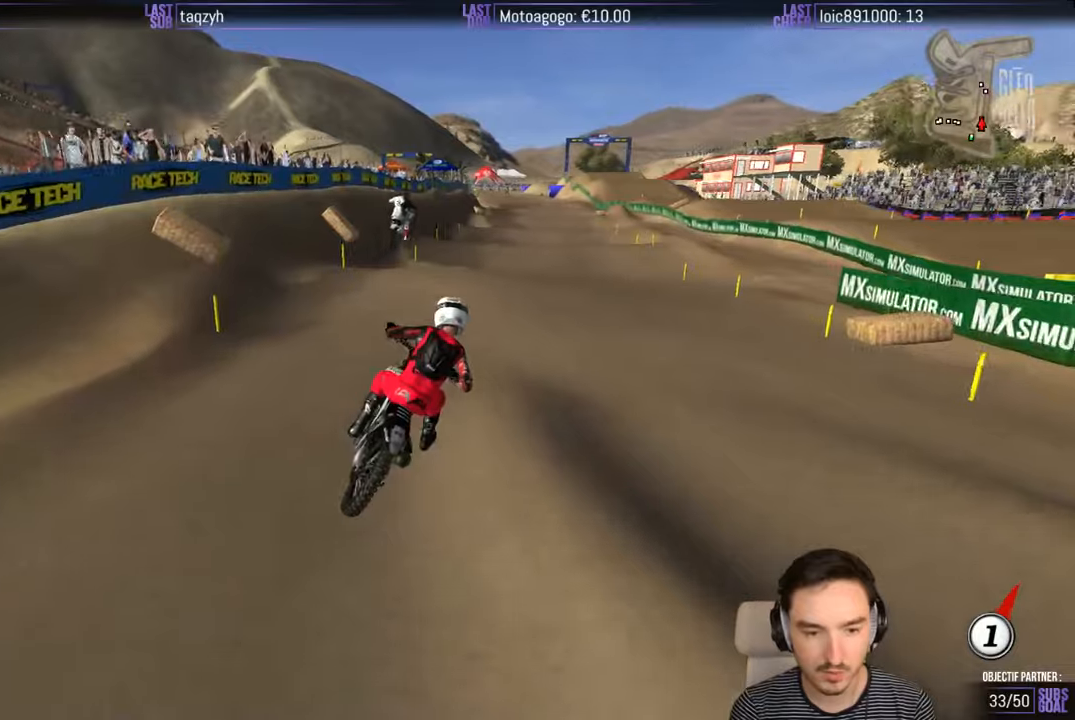
{"buttons": ["R2"], "left_stick": "down-left", "right_stick": "center", "events": [[100, "left_stick", "down-left"]]}
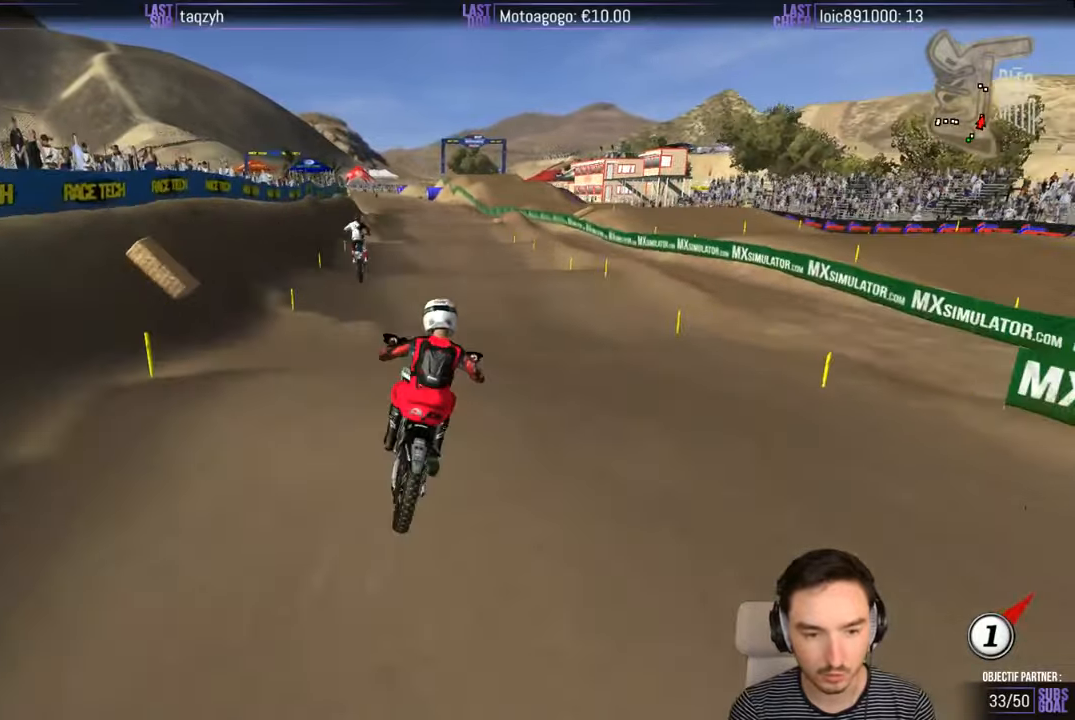
{"buttons": ["R2"], "left_stick": "left", "right_stick": "center", "events": [[16, "B", "down"], [83, "B", "up"], [133, "left_stick", "center"], [416, "left_stick", "left"]]}
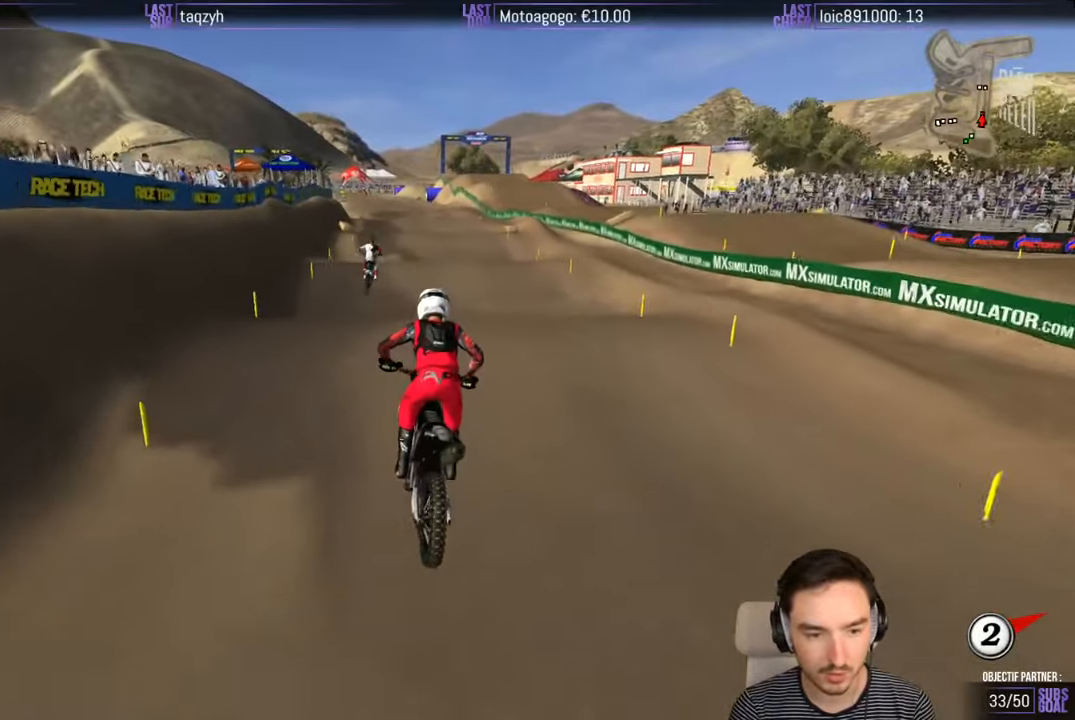
{"buttons": ["R2"], "left_stick": "down", "right_stick": "center", "events": [[66, "left_stick", "center"], [316, "left_stick", "down"]]}
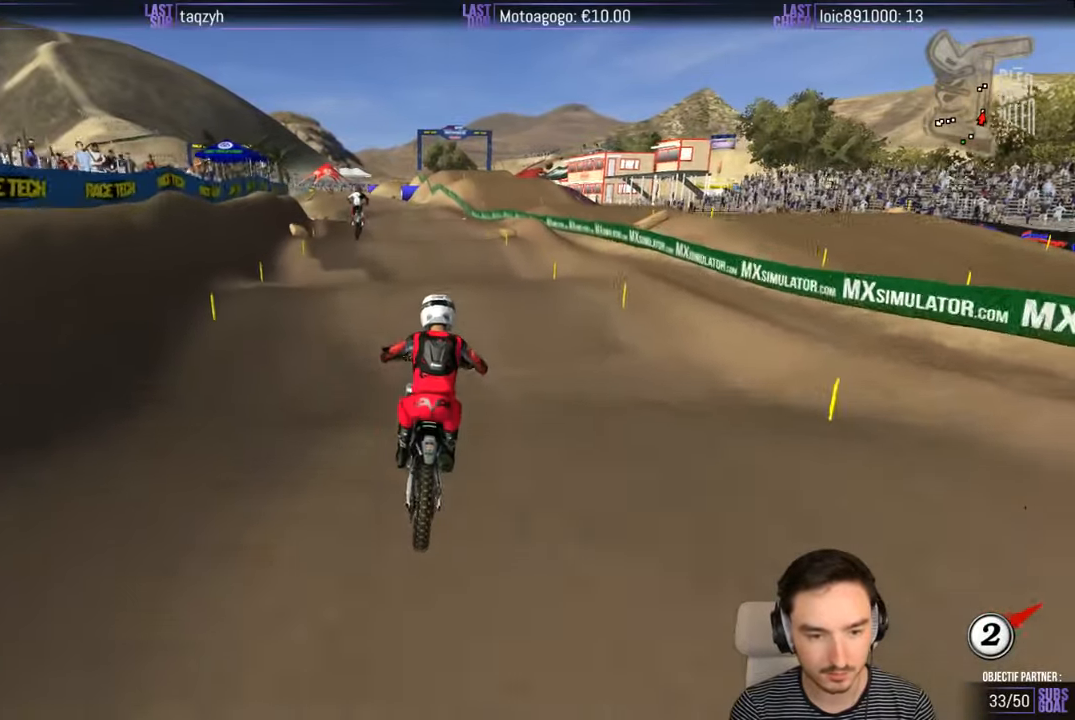
{"buttons": ["R2"], "left_stick": "down", "right_stick": "center", "events": [[66, "left_stick", "center"], [483, "left_stick", "down"]]}
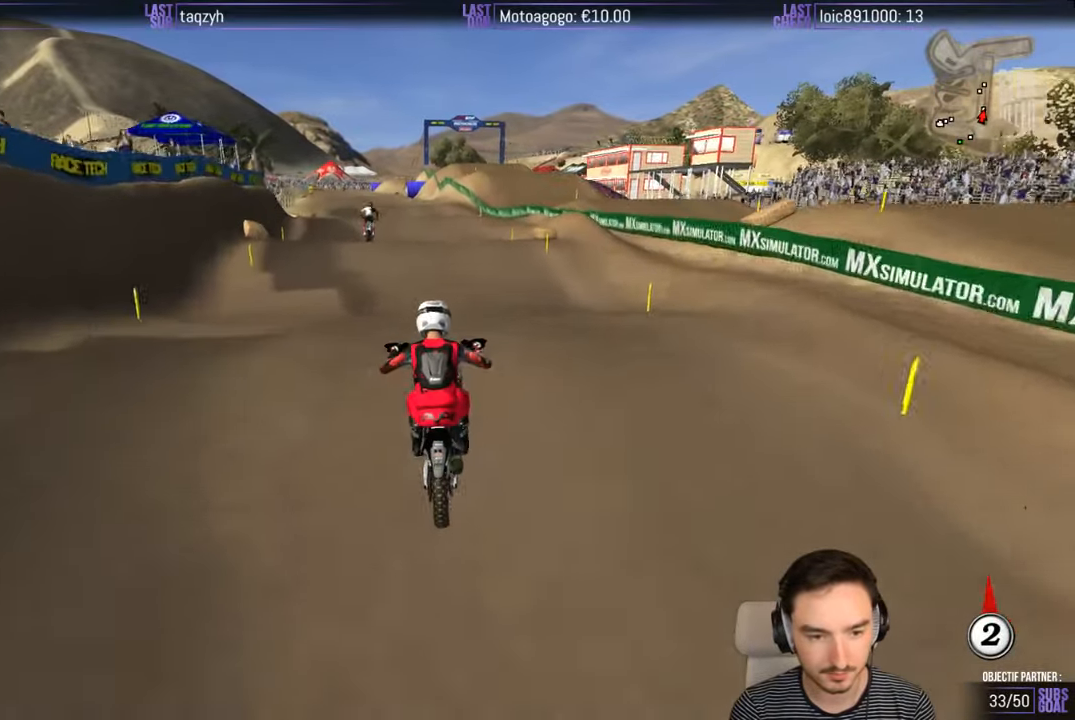
{"buttons": ["R2"], "left_stick": "center", "right_stick": "center", "events": [[133, "left_stick", "center"]]}
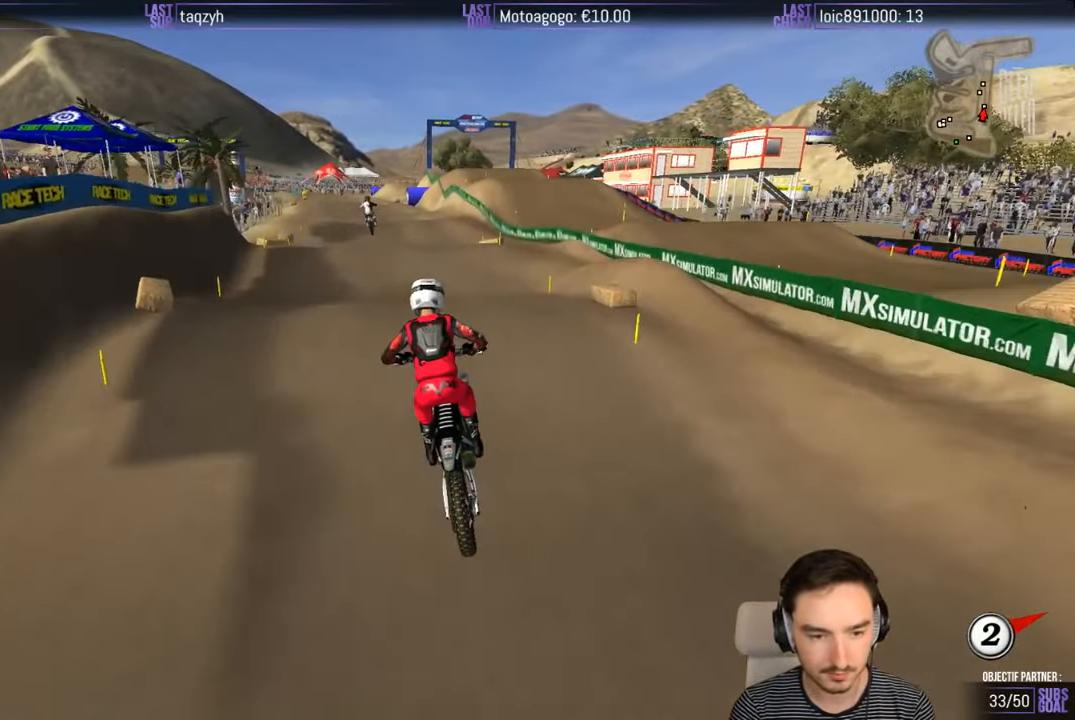
{"buttons": ["R2"], "left_stick": "down", "right_stick": "center", "events": [[333, "left_stick", "down"]]}
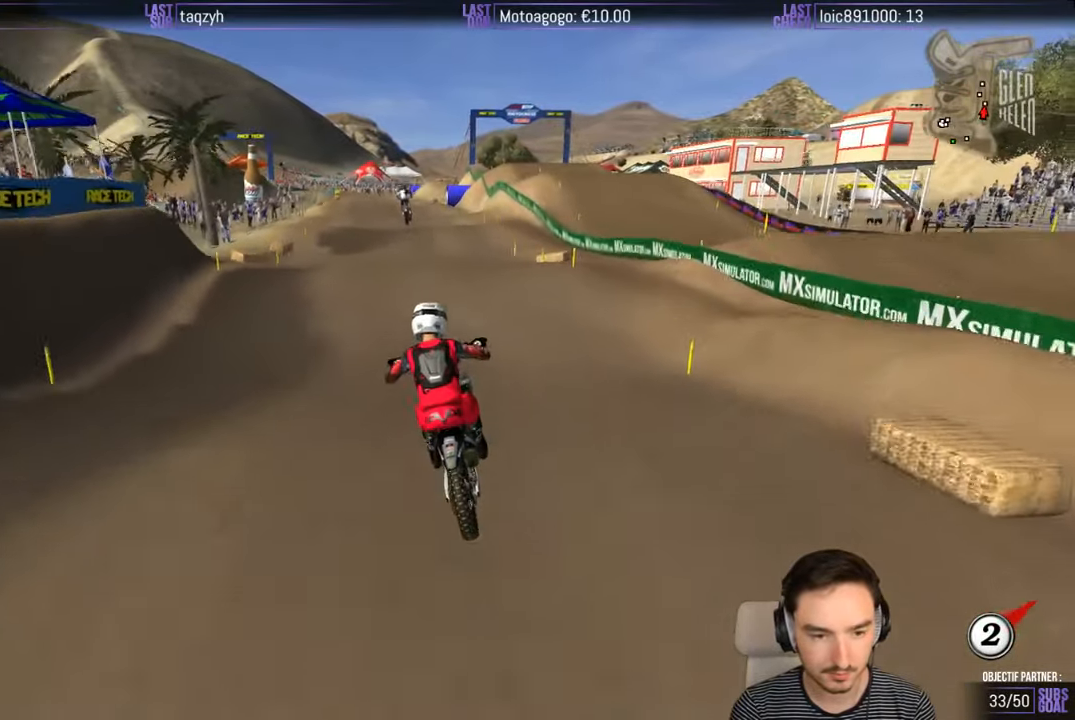
{"buttons": ["R2"], "left_stick": "center", "right_stick": "center", "events": [[166, "left_stick", "center"], [283, "left_stick", "right"], [366, "left_stick", "center"]]}
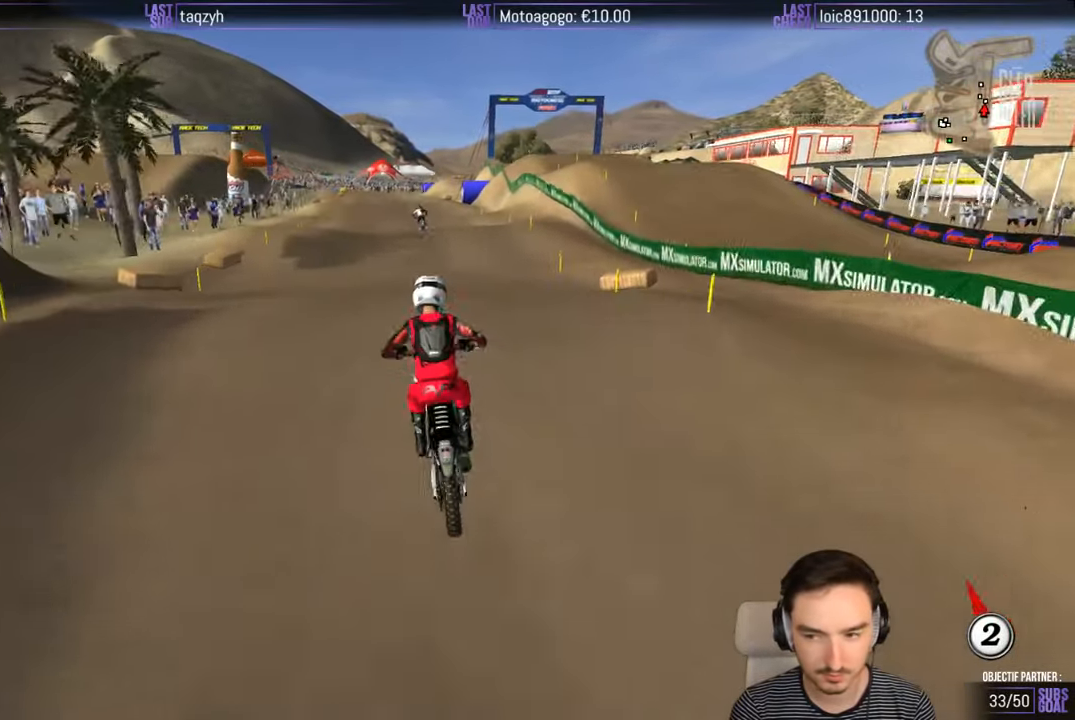
{"buttons": ["R2"], "left_stick": "center", "right_stick": "center", "events": [[66, "left_stick", "down"], [233, "left_stick", "center"]]}
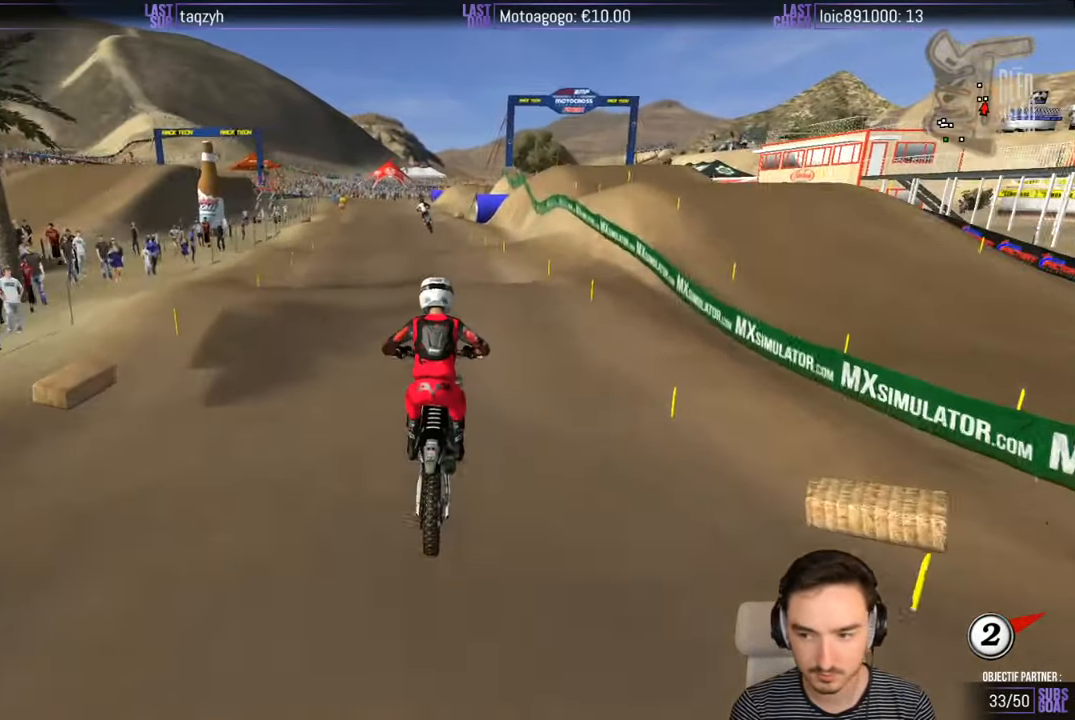
{"buttons": ["R2"], "left_stick": "center", "right_stick": "center", "events": []}
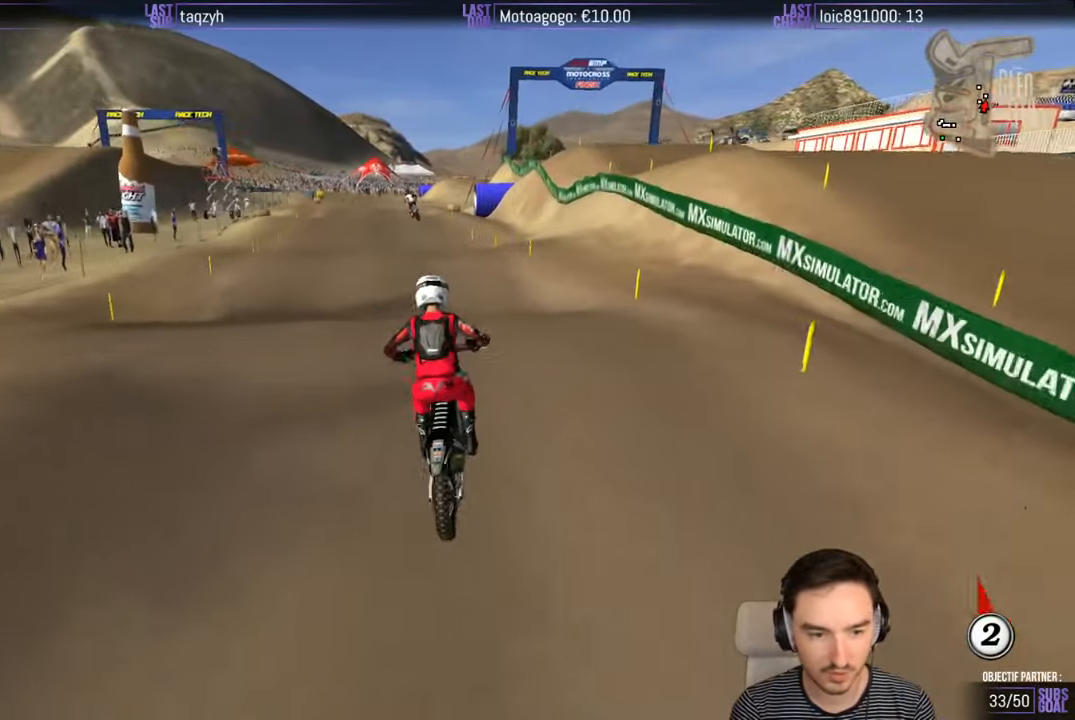
{"buttons": ["R2"], "left_stick": "center", "right_stick": "center", "events": [[66, "left_stick", "down-left"], [233, "left_stick", "center"]]}
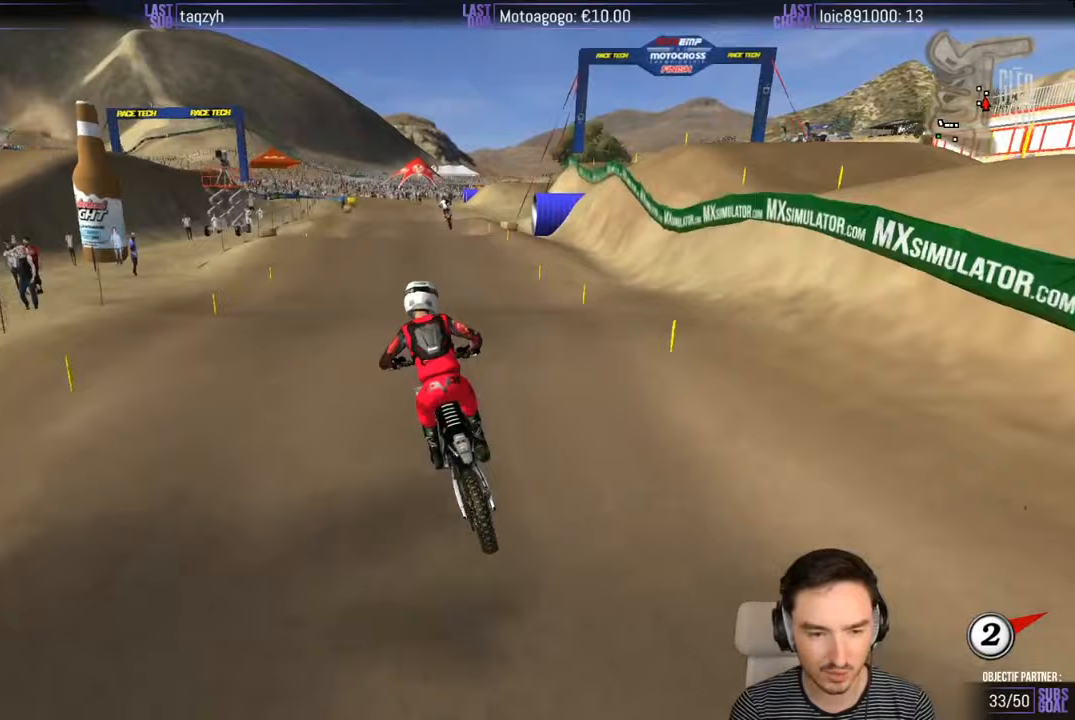
{"buttons": ["R2"], "left_stick": "down-right", "right_stick": "center", "events": [[33, "B", "down"], [33, "left_stick", "left"], [150, "B", "up"], [167, "left_stick", "center"], [300, "left_stick", "down-right"]]}
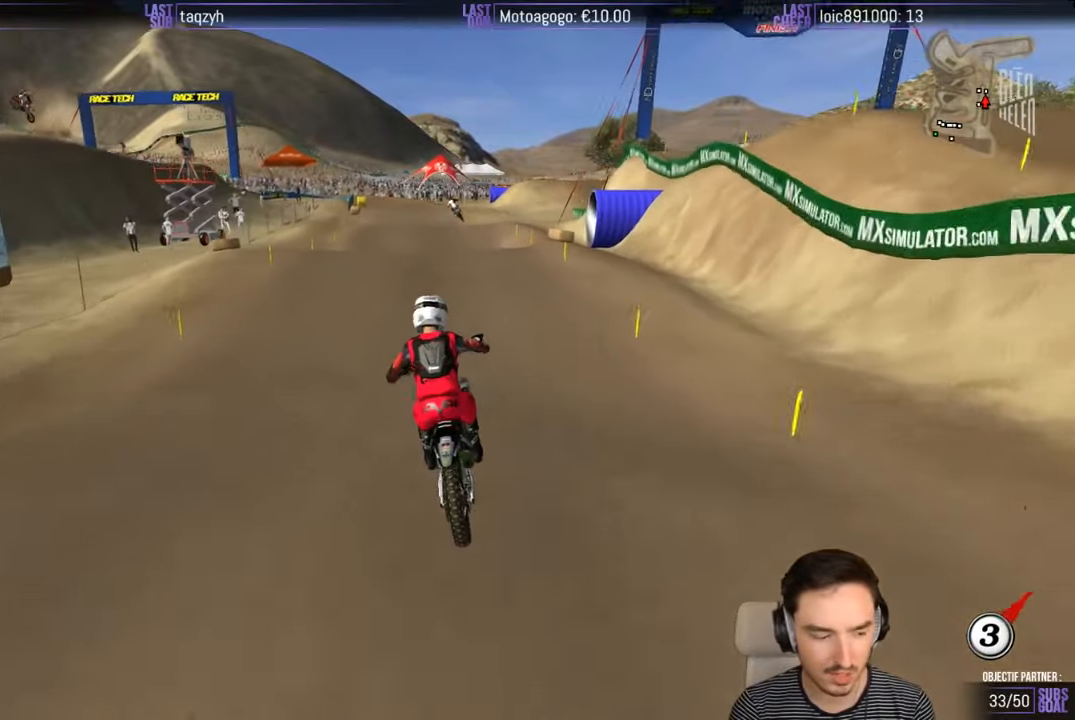
{"buttons": ["R2"], "left_stick": "center", "right_stick": "center", "events": [[100, "left_stick", "center"]]}